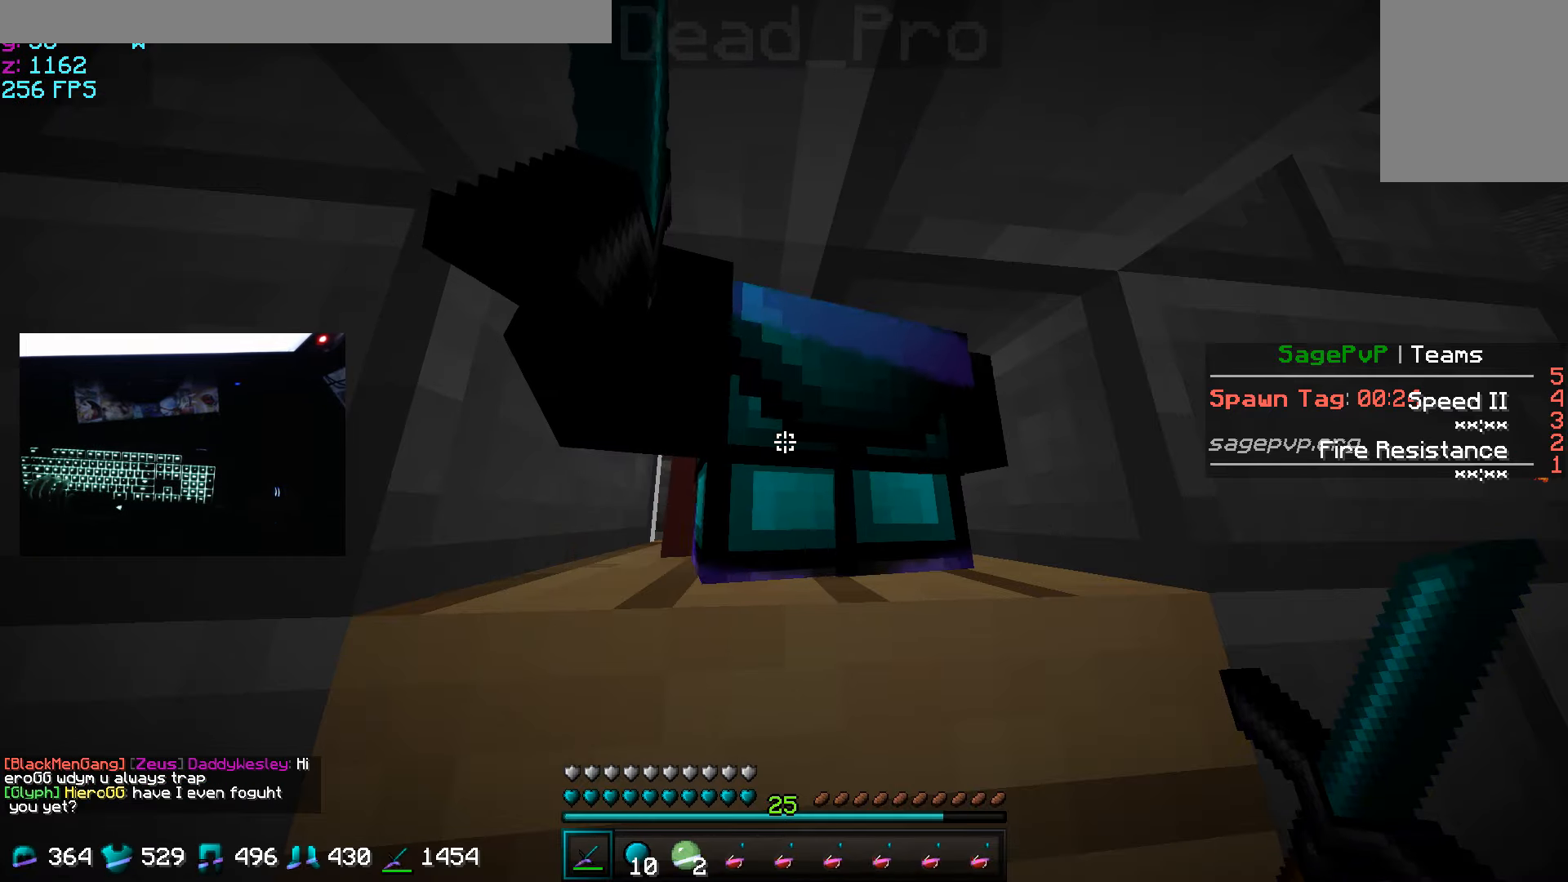
Gameplay with keyboard and mouse; each line is a JSON object with the keys and mouse buttons held at the frame after it. "events" lists presses ("down") and releases ("up") of "a", "d", "s", "w", "mouse_left" and "mouse_right" between this image and that frame as [ms after this image, input, new state], when the widget could be followed in between. "mouse_left", "mouse_right" = the "left", "right" buttons of the "mouse" list. No other keys are recorded. Fast repeated clicks can show as one long hold. Mouse movement is not recorded.
{"keys": [], "mouse": [], "events": [[200, "mouse_left", "down"], [250, "mouse_left", "up"], [350, "mouse_left", "down"], [400, "mouse_left", "up"], [450, "mouse_left", "down"], [500, "mouse_left", "up"]]}
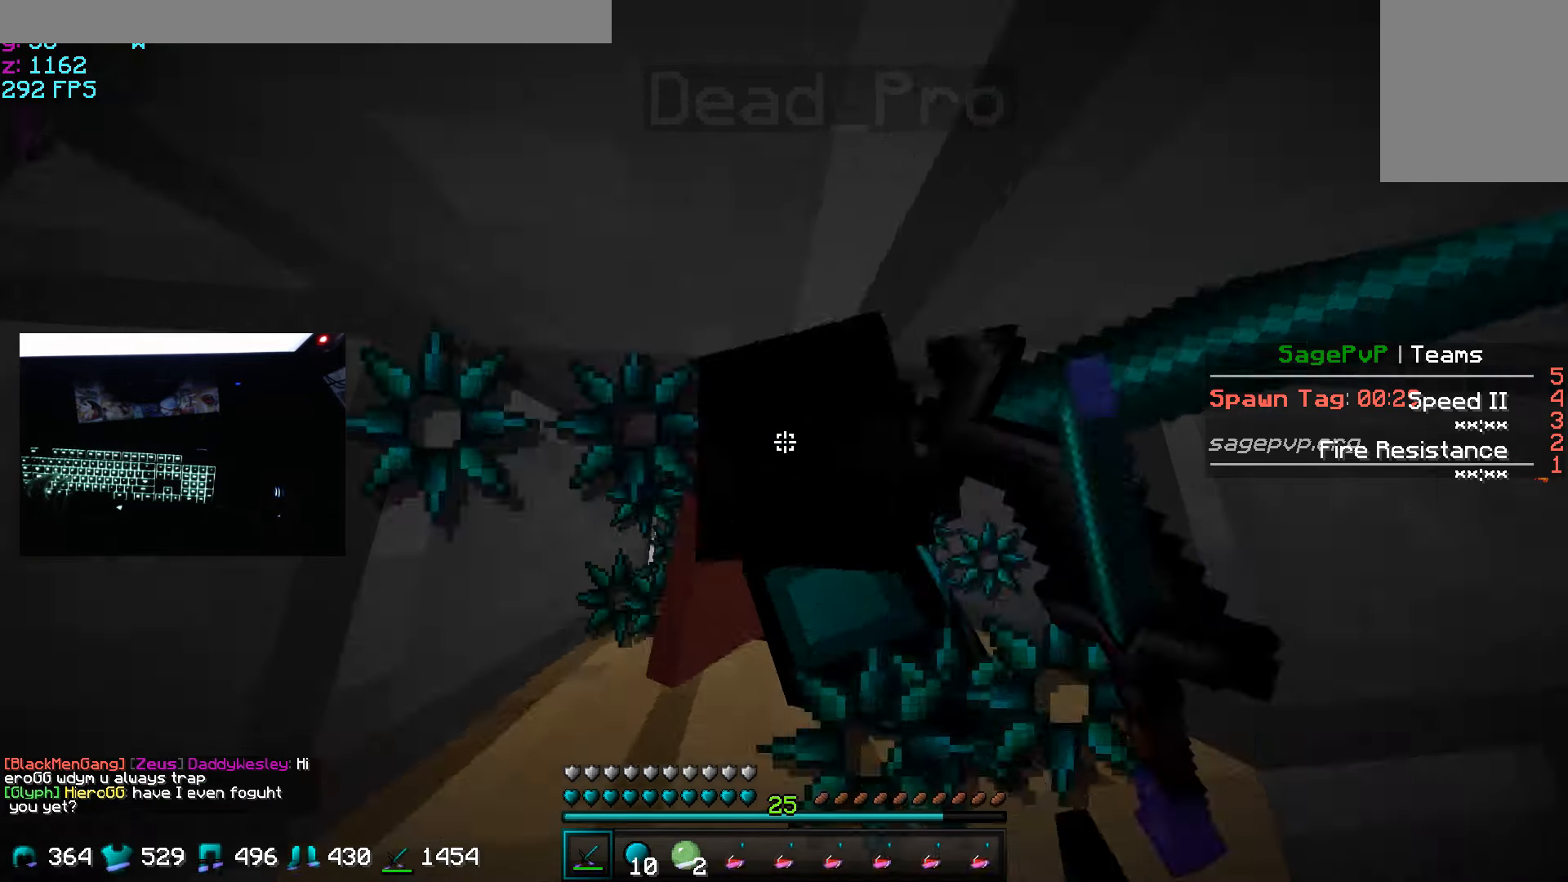
{"keys": [], "mouse": [], "events": [[50, "mouse_left", "down"], [100, "mouse_left", "up"], [150, "mouse_left", "down"], [250, "mouse_left", "up"], [300, "mouse_left", "down"], [350, "mouse_left", "up"], [400, "mouse_left", "down"], [501, "mouse_left", "up"]]}
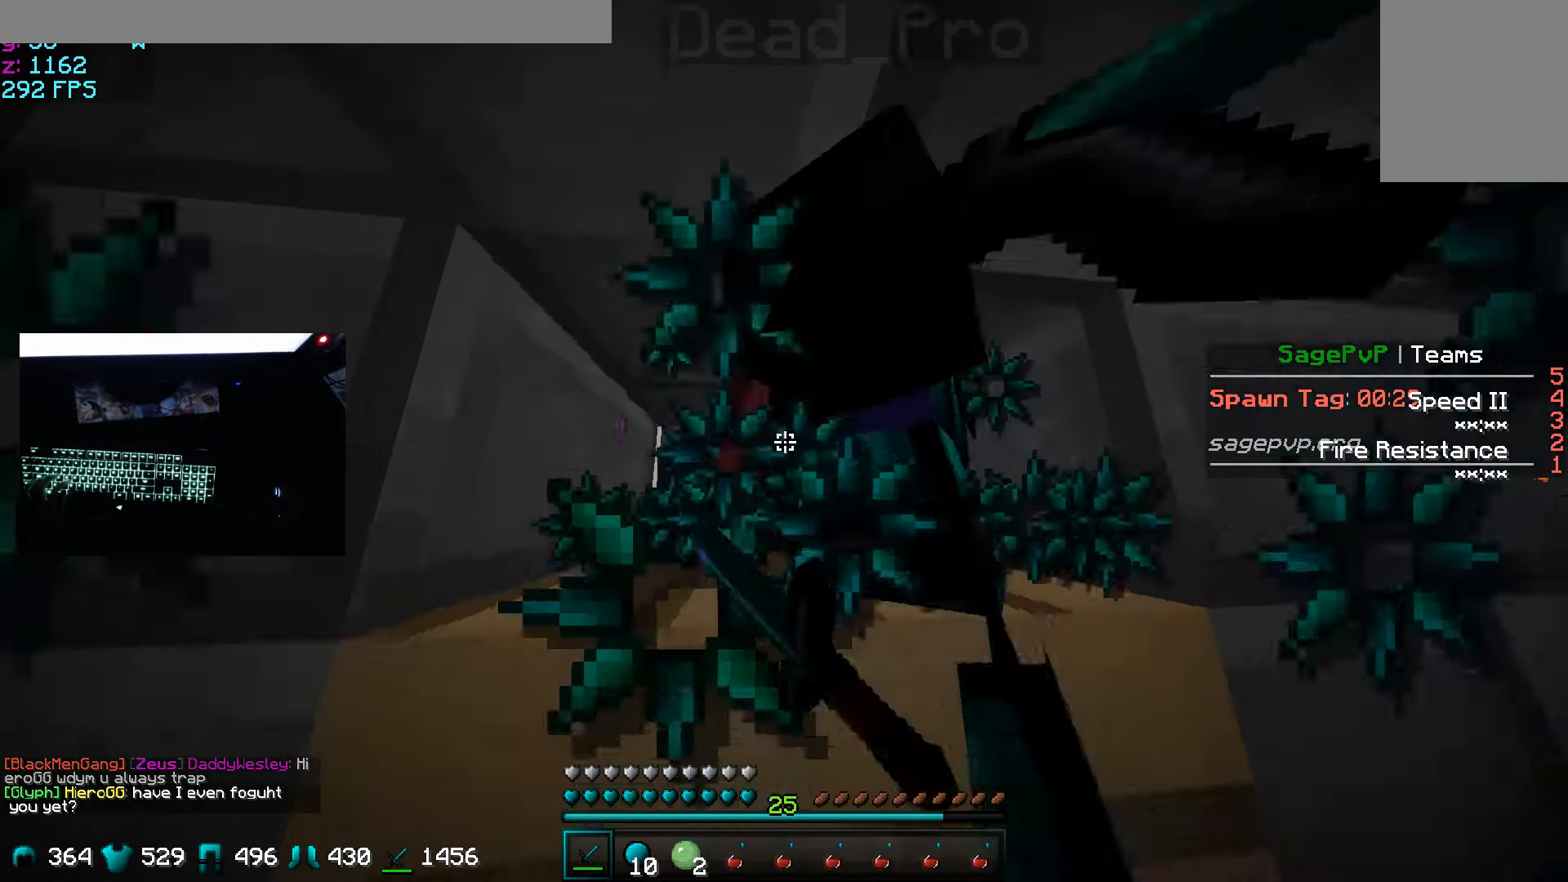
{"keys": ["d"], "mouse": ["left"], "events": [[50, "mouse_left", "down"], [100, "mouse_left", "up"], [150, "mouse_left", "down"], [200, "mouse_left", "up"], [300, "mouse_left", "down"], [350, "mouse_left", "up"], [400, "mouse_left", "down"], [450, "d", "down"], [450, "mouse_left", "up"], [500, "mouse_left", "down"]]}
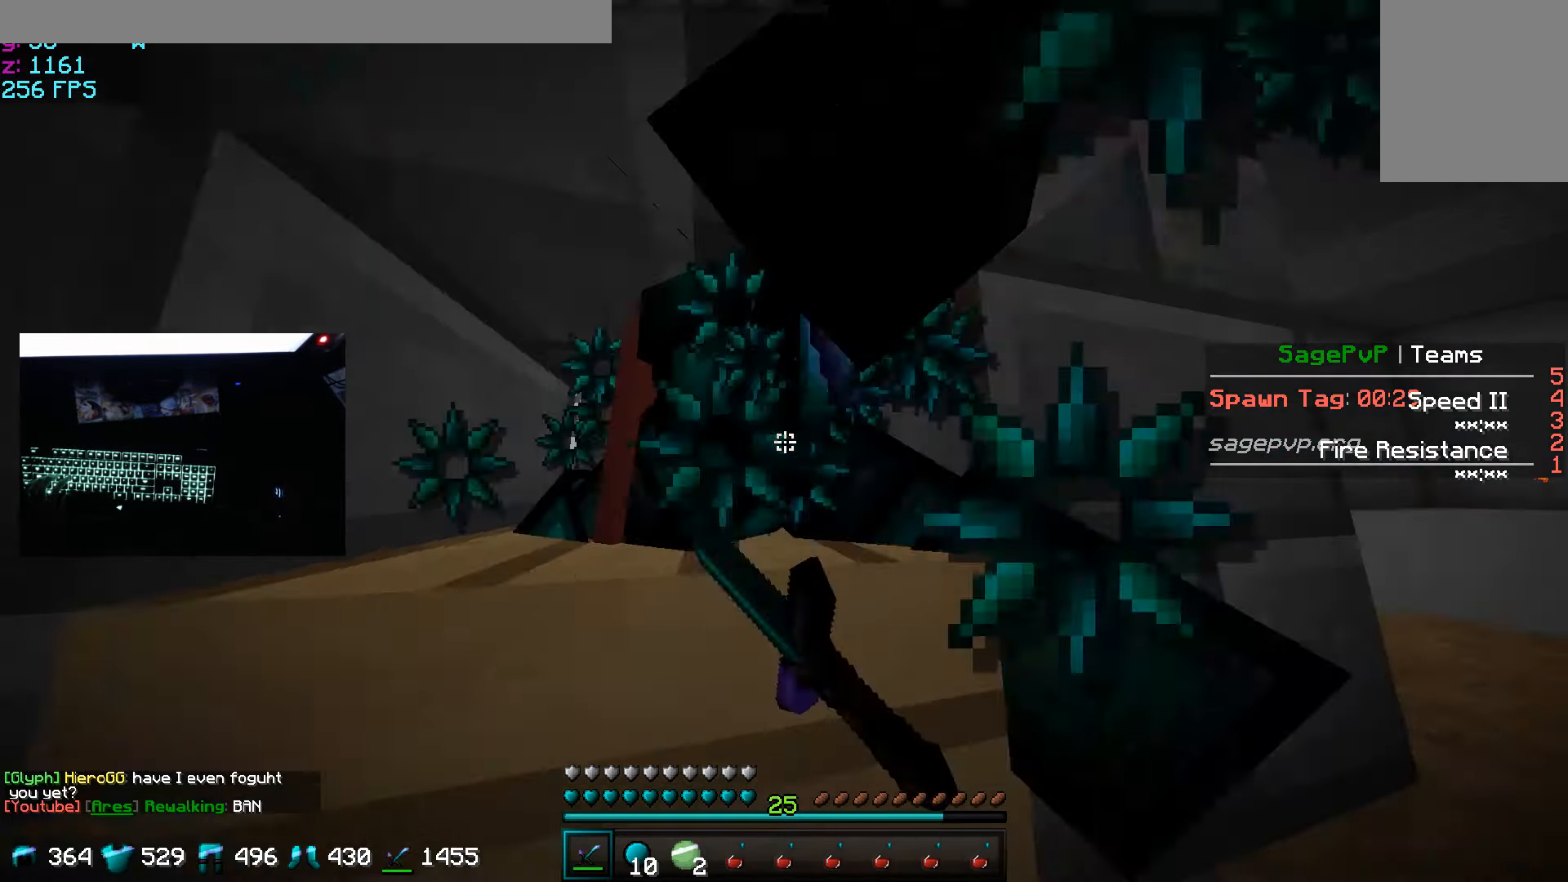
{"keys": [], "mouse": [], "events": [[50, "d", "up"], [100, "mouse_left", "up"], [150, "mouse_left", "down"], [201, "mouse_left", "up"], [301, "mouse_left", "down"], [351, "mouse_left", "up"], [401, "mouse_left", "down"], [501, "mouse_left", "up"]]}
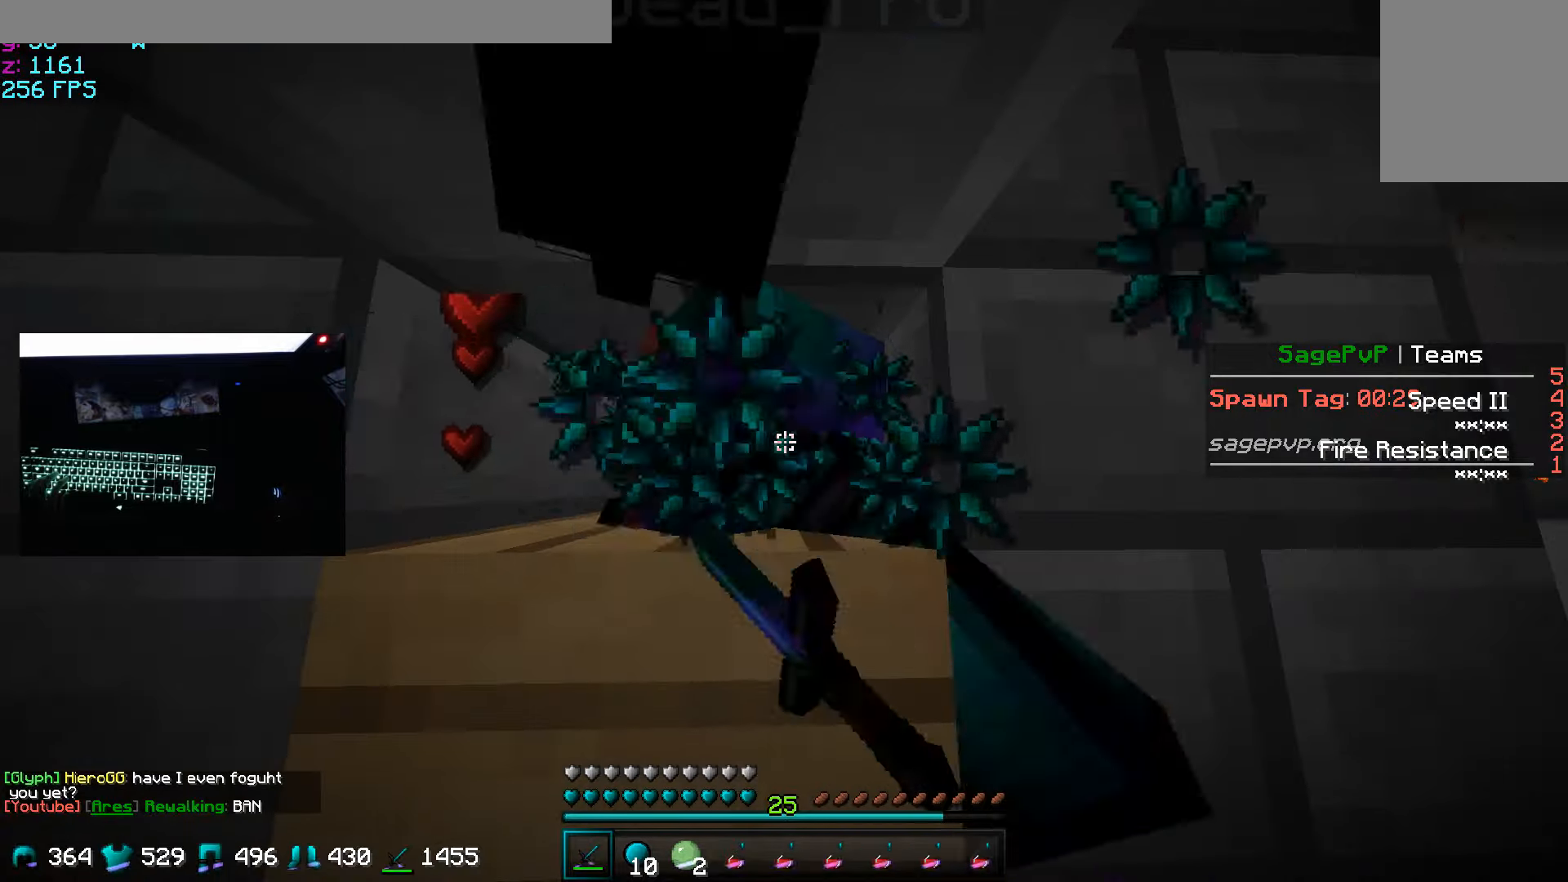
{"keys": [], "mouse": ["left"], "events": [[50, "mouse_left", "down"], [100, "mouse_left", "up"], [200, "mouse_left", "down"], [250, "mouse_left", "up"], [300, "mouse_left", "down"], [400, "mouse_left", "up"], [450, "mouse_left", "down"]]}
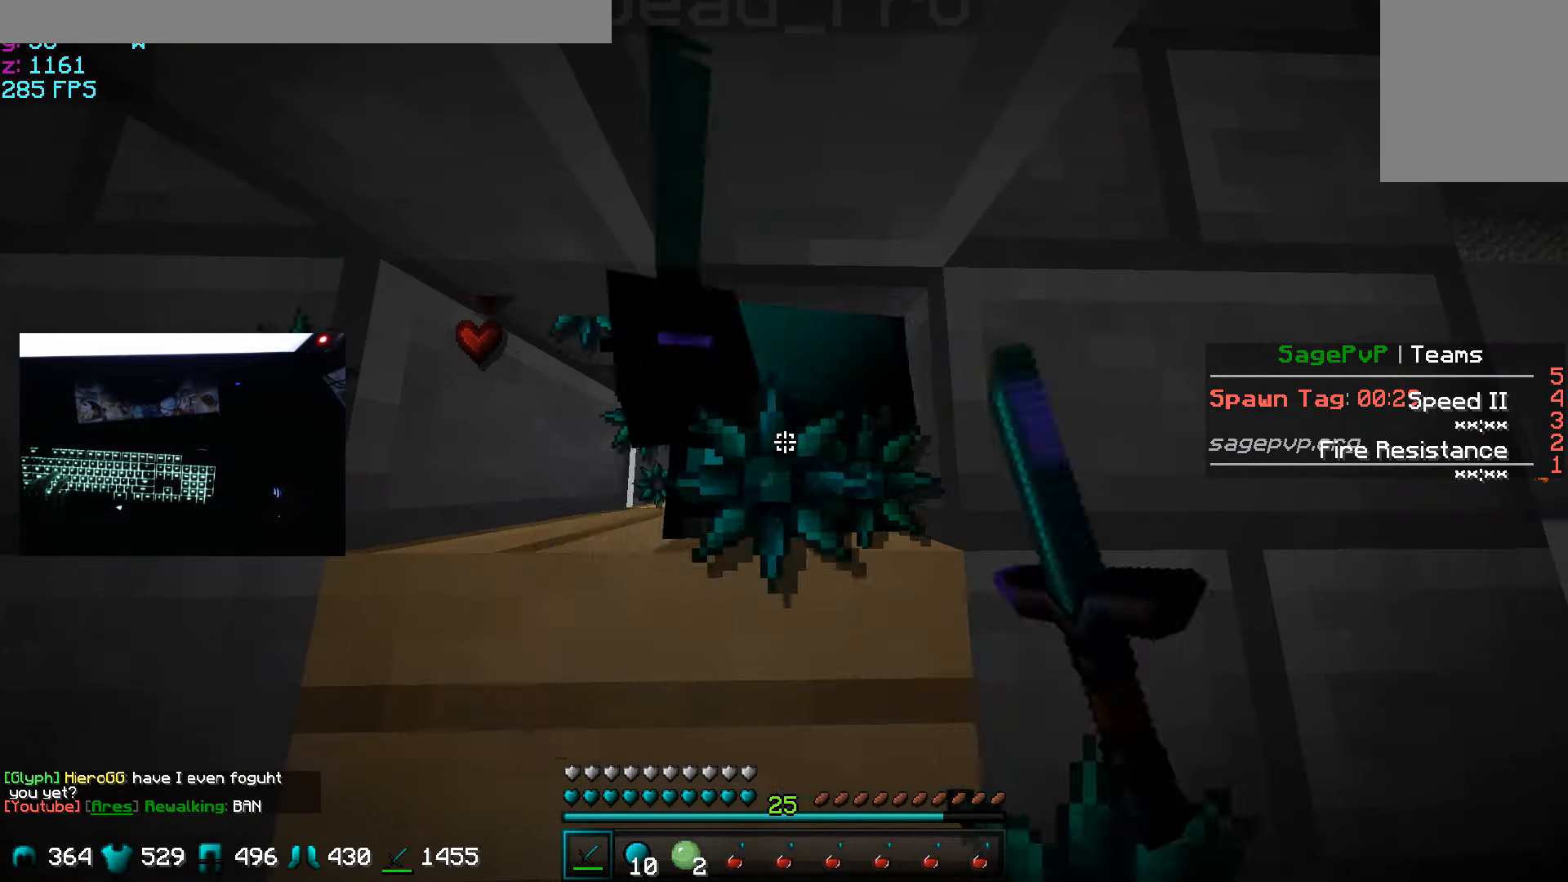
{"keys": [], "mouse": [], "events": [[50, "mouse_left", "up"], [100, "mouse_left", "down"], [150, "mouse_left", "up"], [201, "mouse_left", "down"], [251, "mouse_left", "up"], [301, "mouse_left", "down"], [351, "mouse_left", "up"], [451, "mouse_left", "down"], [501, "mouse_left", "up"]]}
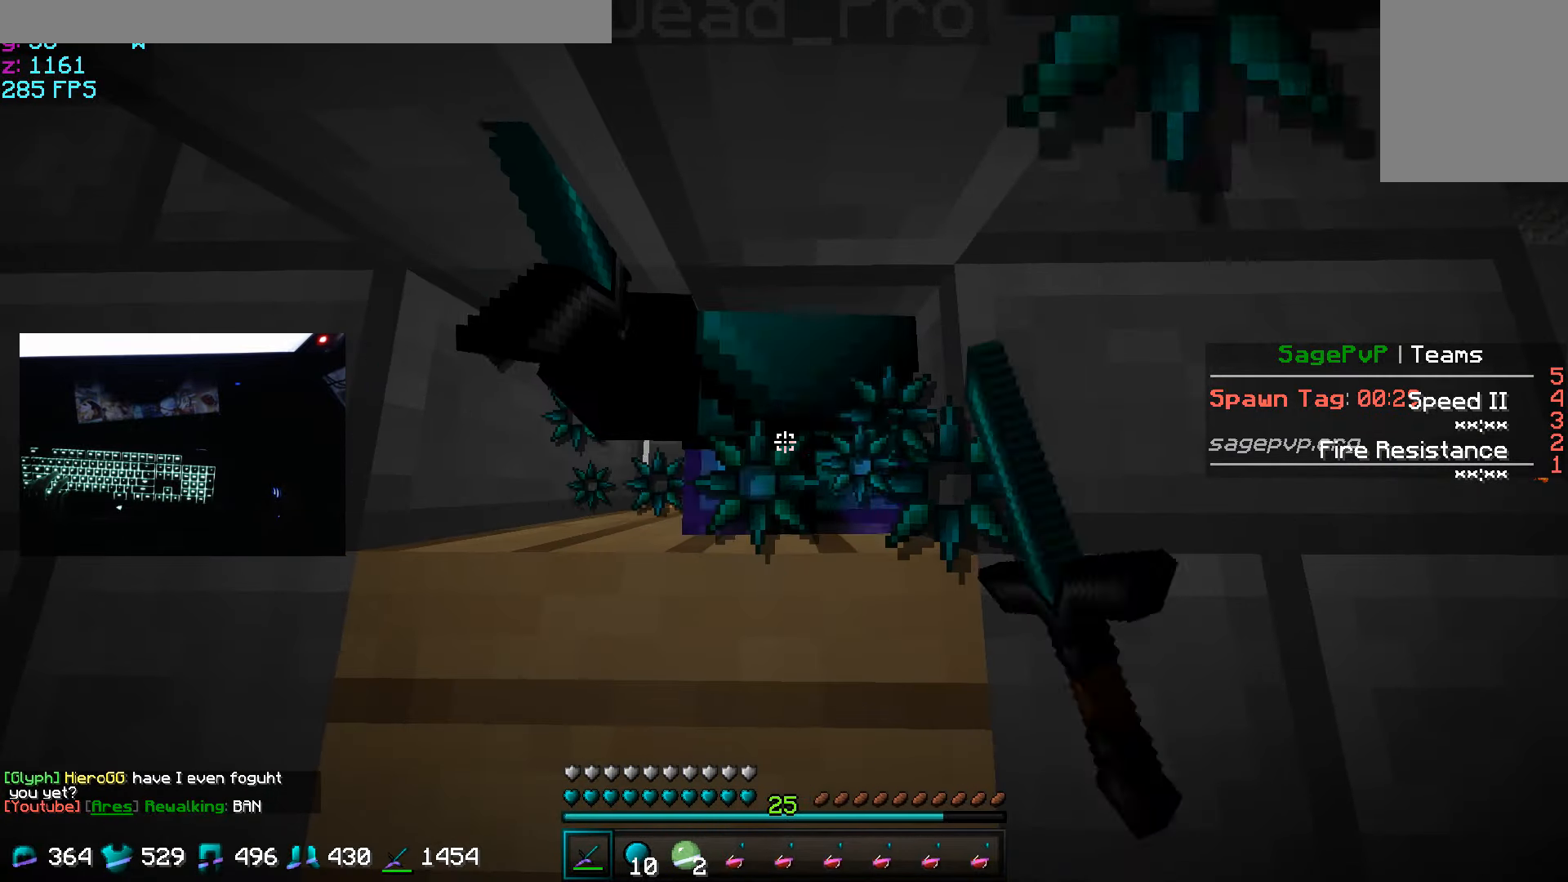
{"keys": [], "mouse": ["left"], "events": [[50, "mouse_left", "down"], [100, "mouse_left", "up"], [150, "mouse_left", "down"], [250, "mouse_left", "up"], [300, "mouse_left", "down"], [400, "mouse_left", "up"], [450, "mouse_left", "down"]]}
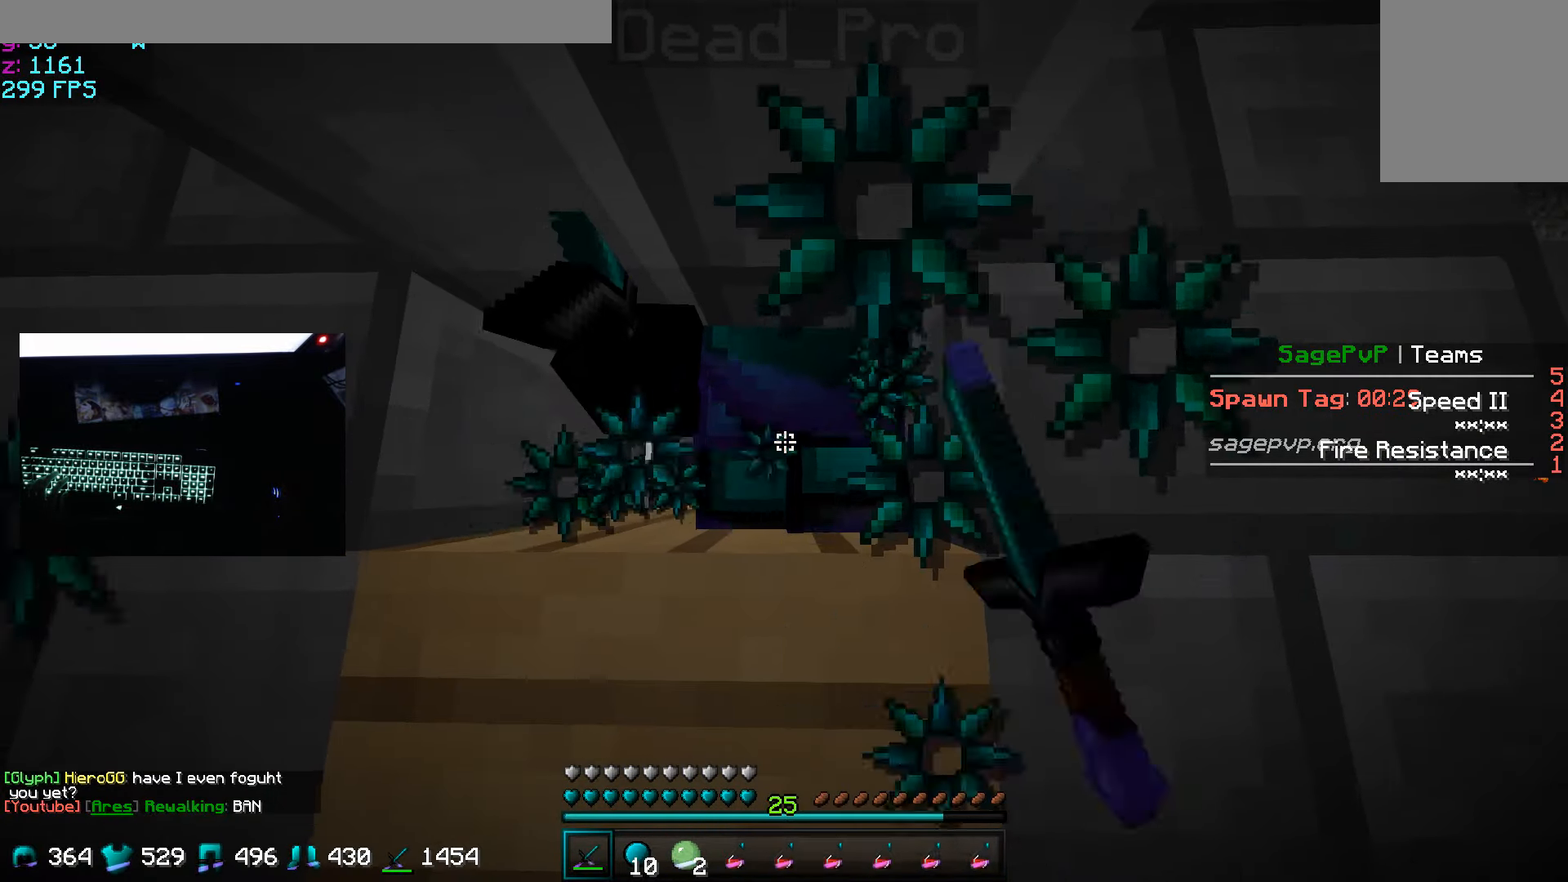
{"keys": [], "mouse": ["left"], "events": [[50, "mouse_left", "up"], [100, "mouse_left", "down"], [150, "mouse_left", "up"], [201, "mouse_left", "down"], [251, "mouse_left", "up"], [301, "mouse_left", "down"], [351, "mouse_left", "up"], [401, "mouse_left", "down"], [451, "mouse_left", "up"], [501, "mouse_left", "down"]]}
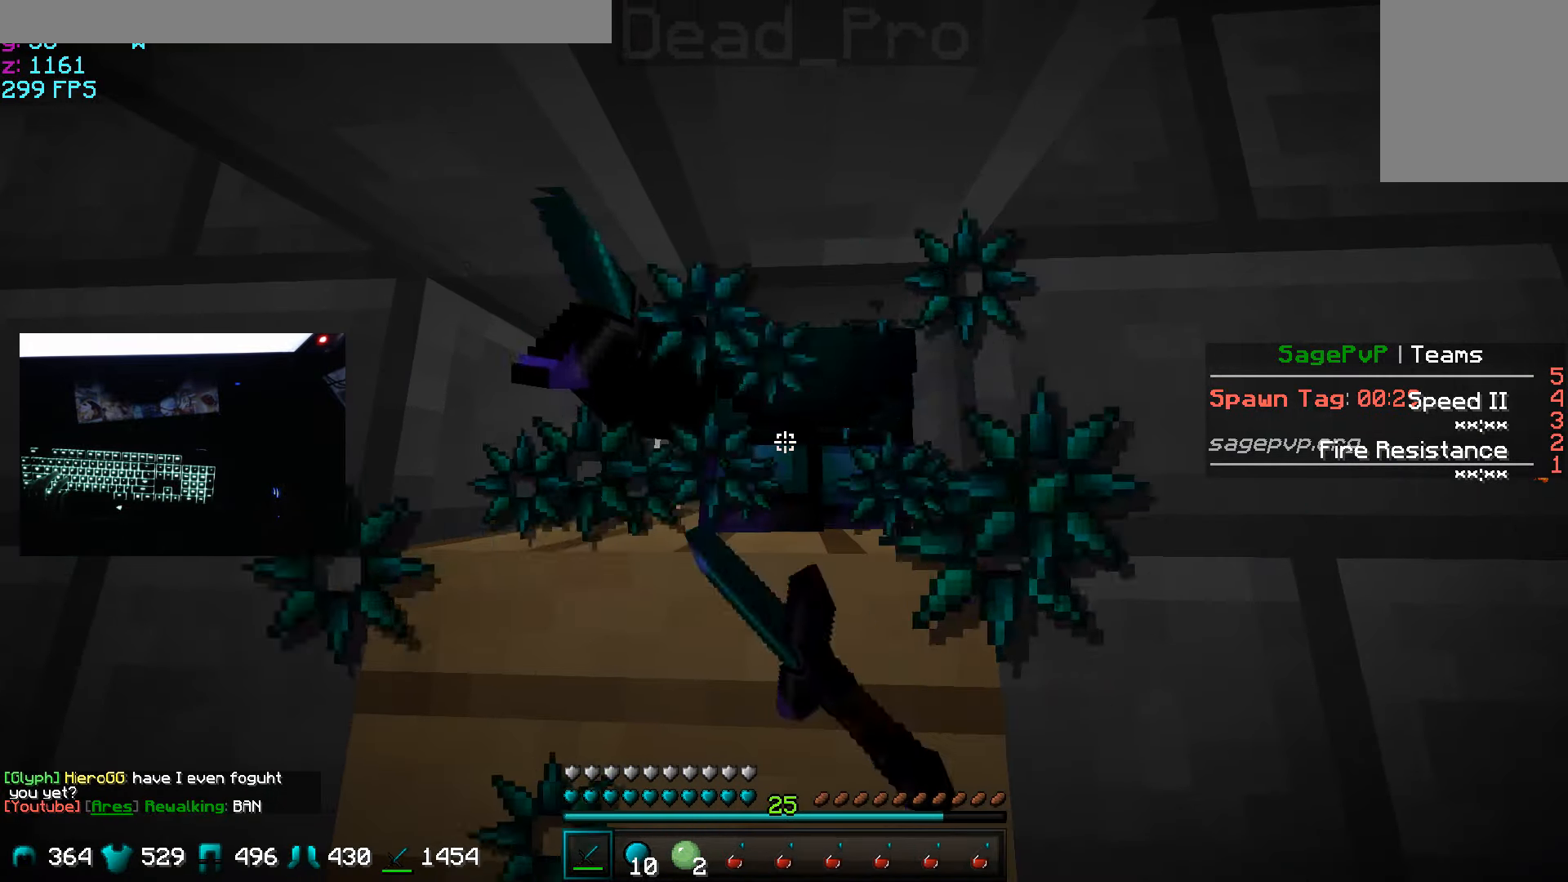
{"keys": [], "mouse": [], "events": [[50, "mouse_left", "up"], [100, "mouse_left", "down"], [150, "mouse_left", "up"], [250, "mouse_left", "down"], [300, "mouse_left", "up"], [350, "mouse_left", "down"], [400, "mouse_left", "up"], [450, "mouse_left", "down"], [500, "mouse_left", "up"]]}
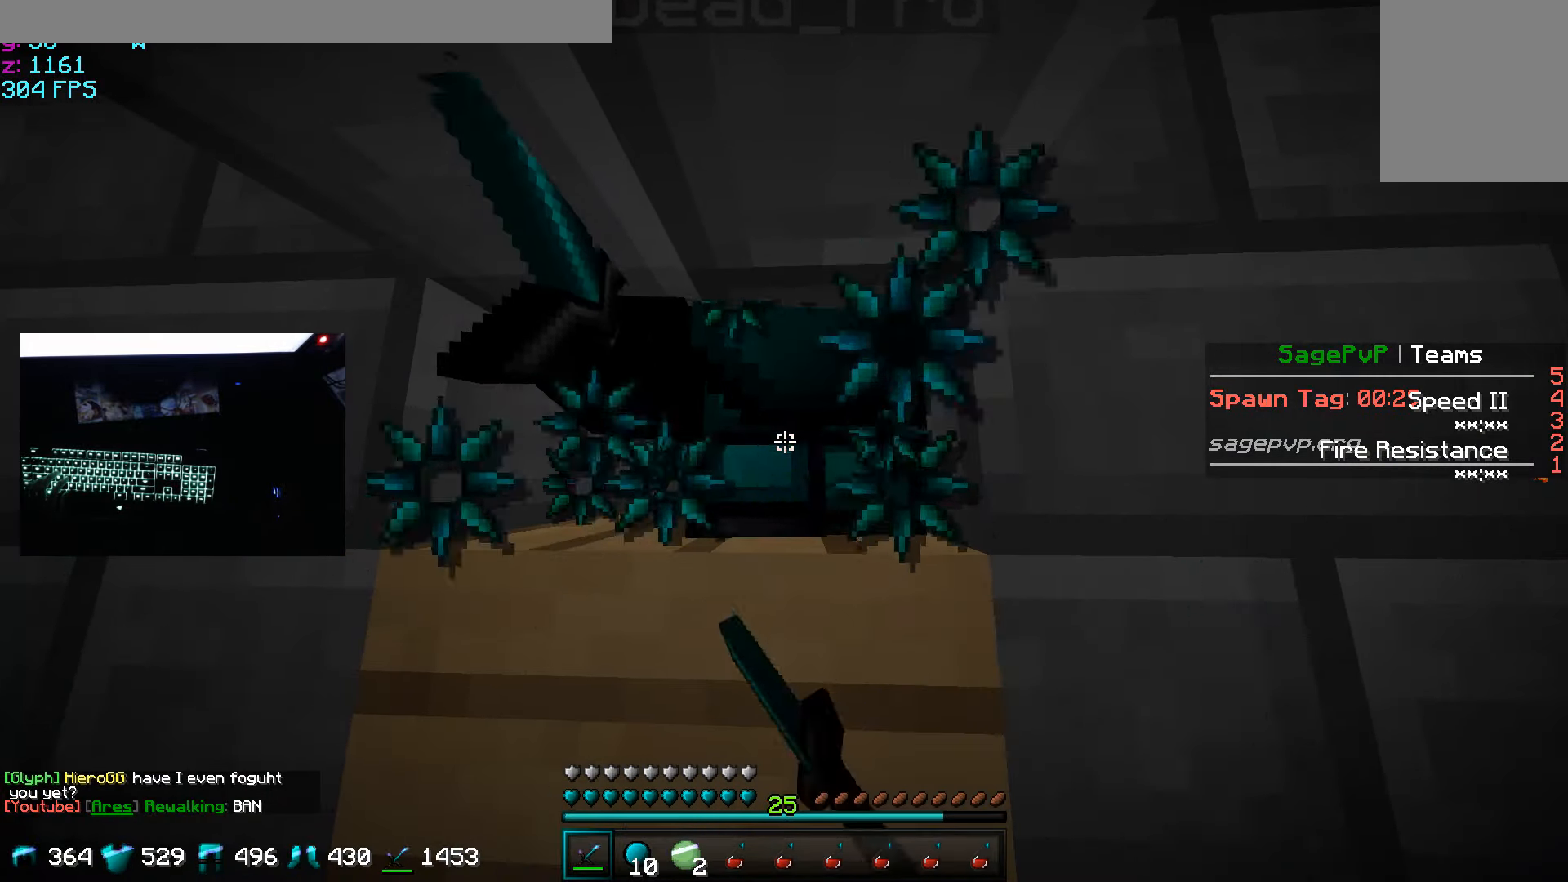
{"keys": [], "mouse": ["left"], "events": [[50, "mouse_left", "down"], [100, "mouse_left", "up"], [150, "mouse_left", "down"], [201, "mouse_left", "up"], [251, "mouse_left", "down"], [301, "mouse_left", "up"], [401, "mouse_left", "down"], [451, "mouse_left", "up"], [501, "mouse_left", "down"]]}
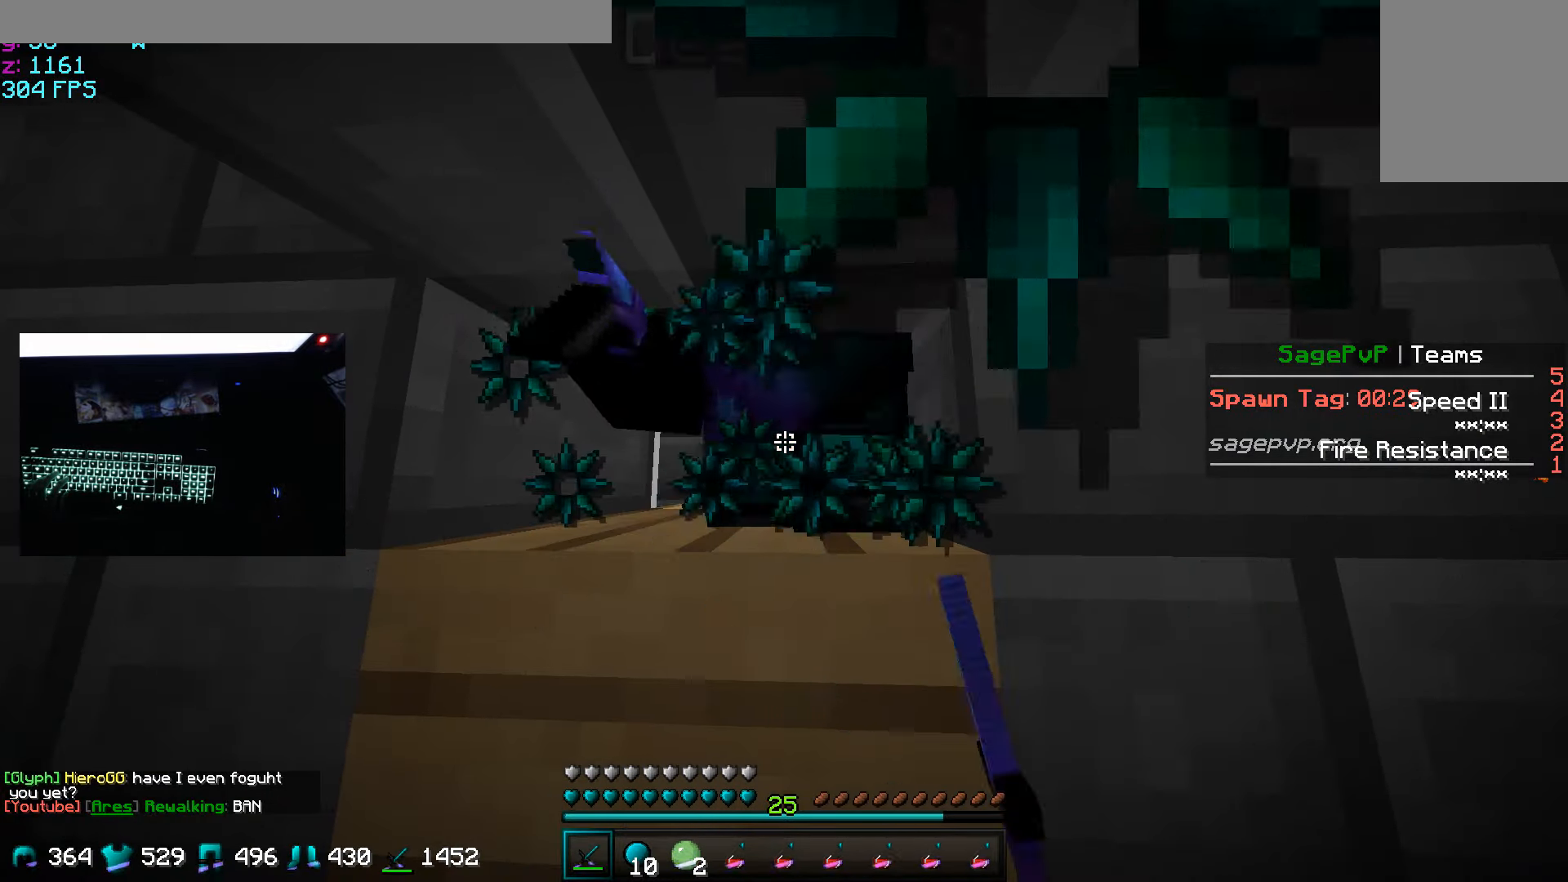
{"keys": [], "mouse": ["left"], "events": [[100, "mouse_left", "up"], [150, "mouse_left", "down"], [200, "mouse_left", "up"], [500, "mouse_left", "down"]]}
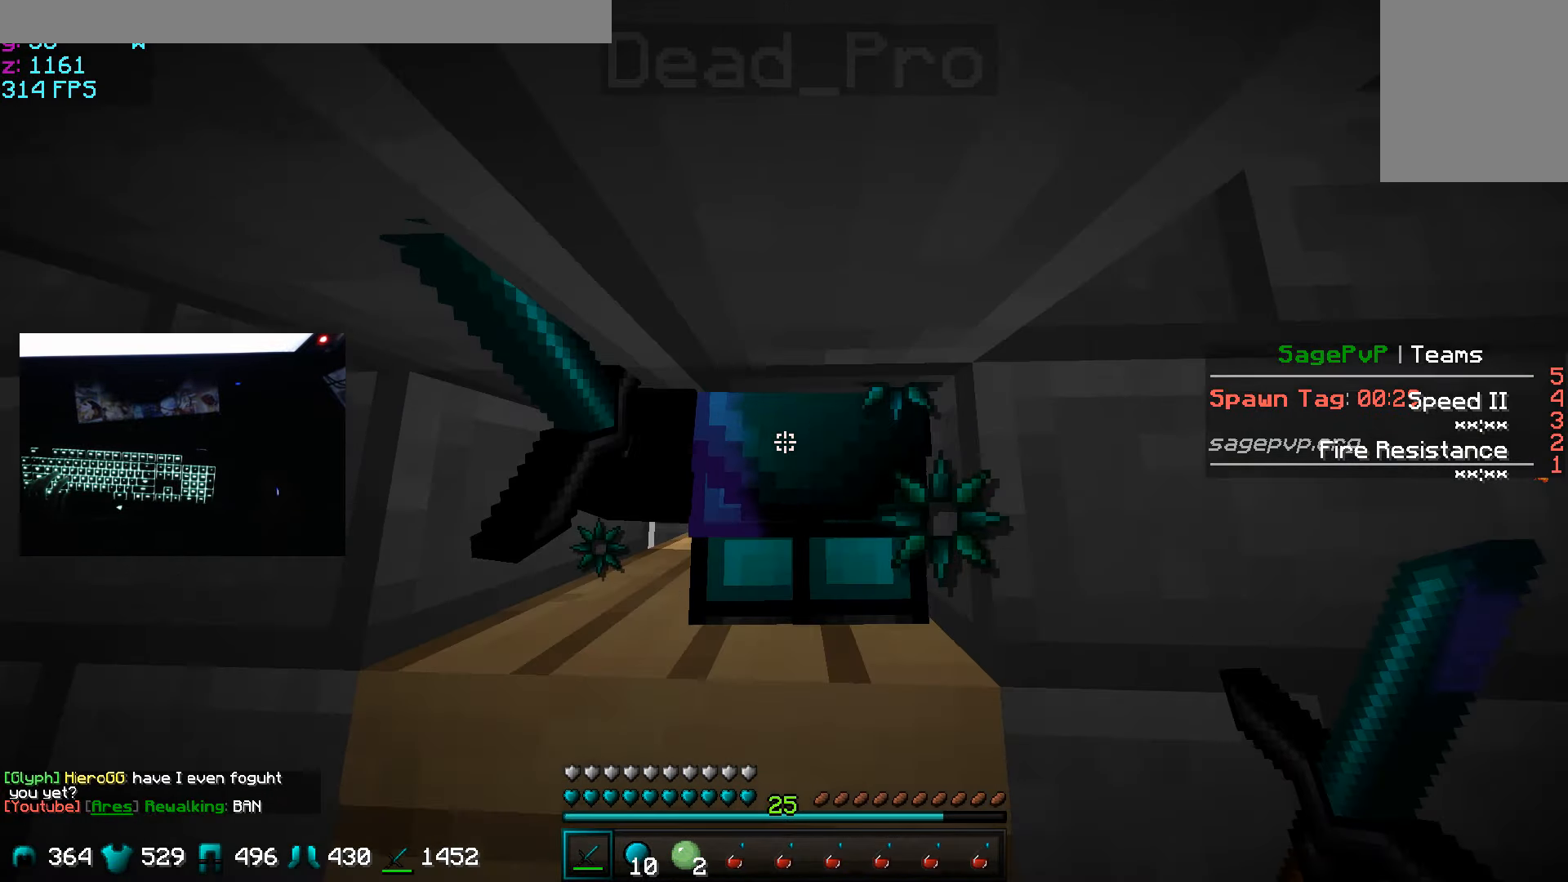
{"keys": [], "mouse": ["left"], "events": [[50, "mouse_left", "up"], [100, "mouse_left", "down"], [201, "mouse_left", "up"], [251, "mouse_left", "down"], [301, "mouse_left", "up"], [501, "mouse_left", "down"]]}
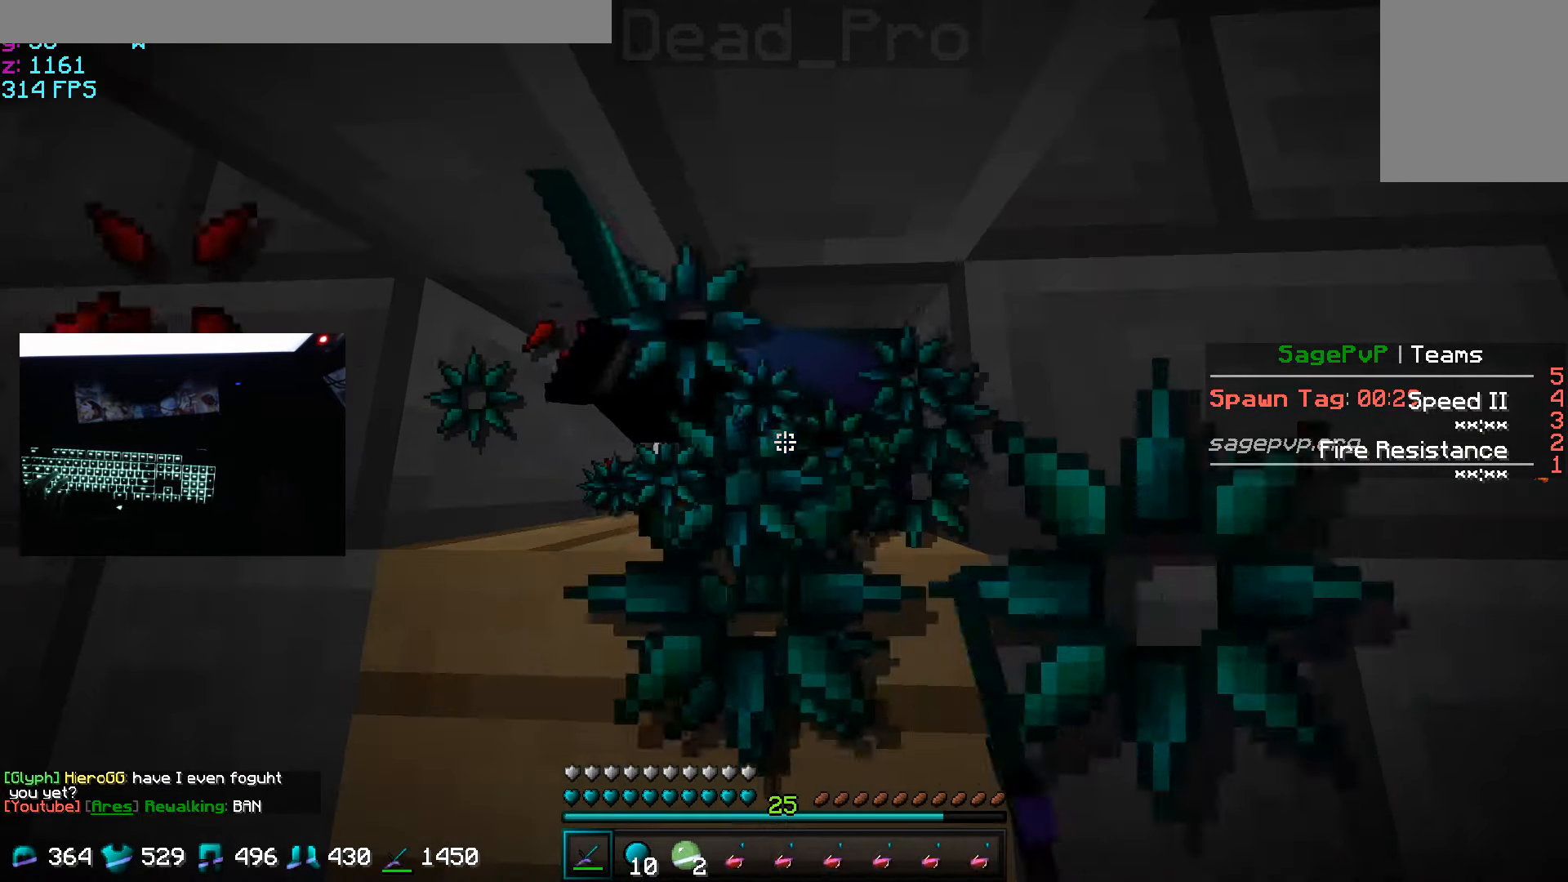
{"keys": [], "mouse": ["left"], "events": [[50, "mouse_left", "up"], [250, "mouse_left", "down"], [300, "mouse_left", "up"], [350, "mouse_left", "down"], [400, "mouse_left", "up"], [500, "mouse_left", "down"]]}
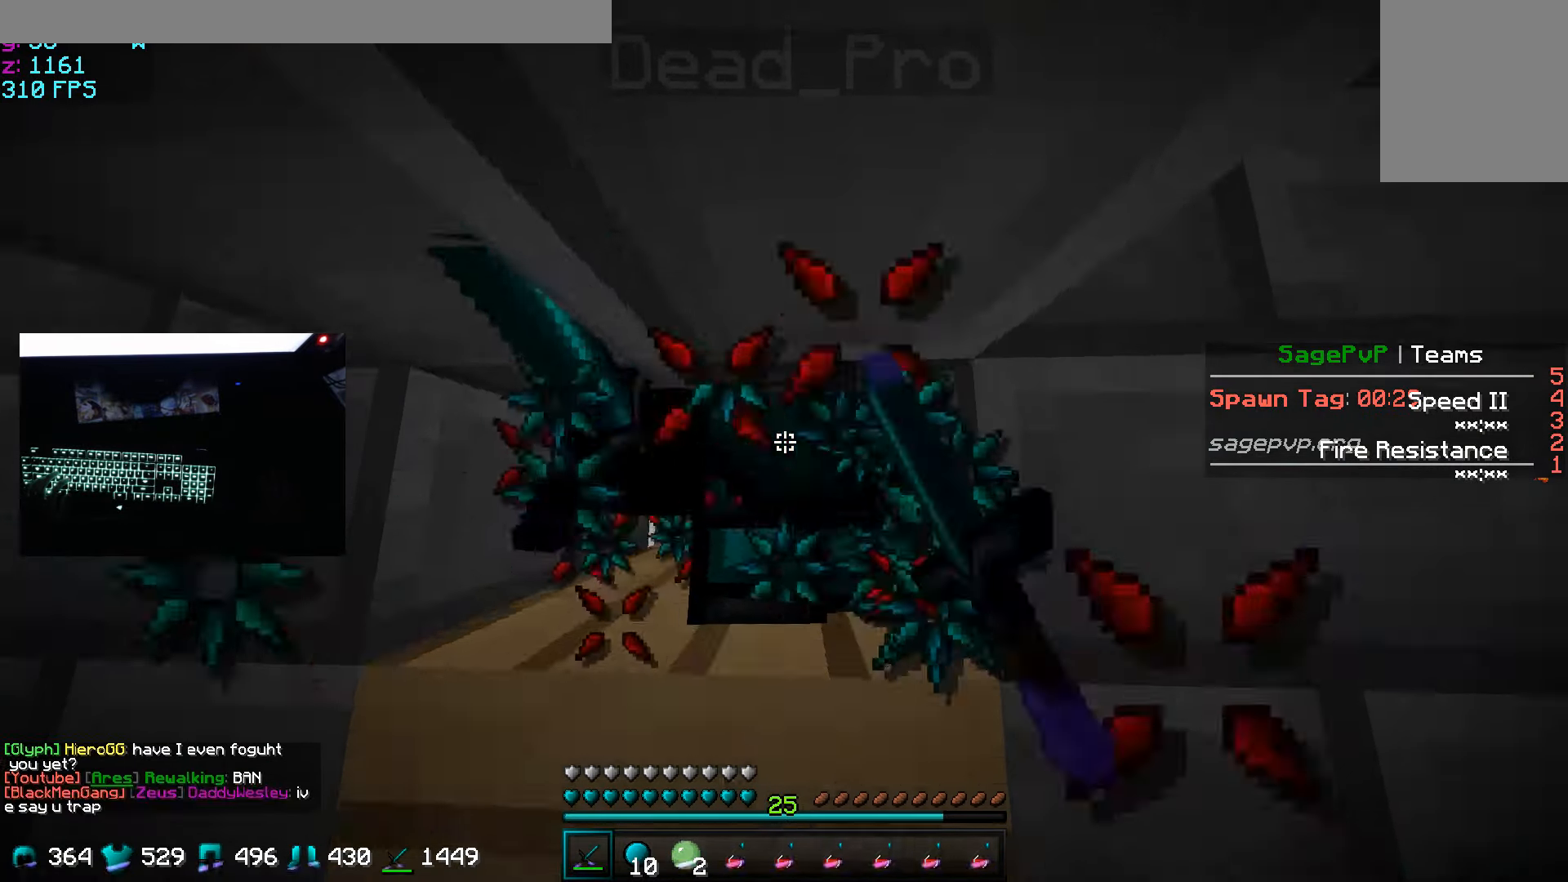
{"keys": [], "mouse": [], "events": [[101, "mouse_left", "up"], [201, "mouse_left", "down"], [251, "mouse_left", "up"], [301, "mouse_left", "down"], [351, "mouse_left", "up"], [451, "mouse_left", "down"], [501, "mouse_left", "up"]]}
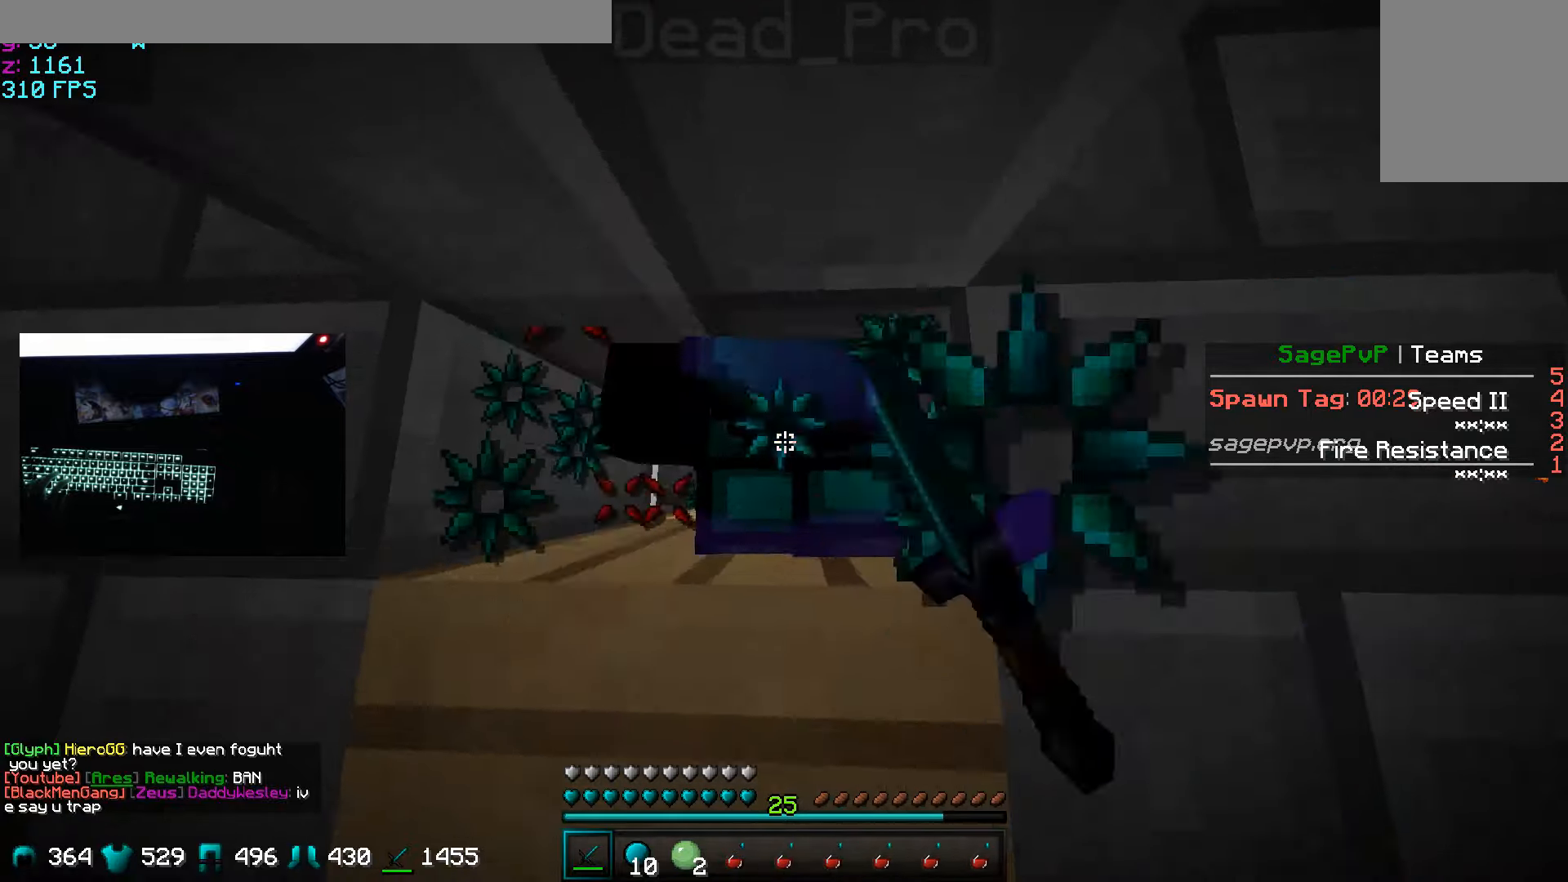
{"keys": [], "mouse": ["left"], "events": [[50, "mouse_left", "down"], [100, "mouse_left", "up"], [150, "mouse_left", "down"], [200, "mouse_left", "up"], [250, "mouse_left", "down"], [451, "mouse_left", "up"], [501, "mouse_left", "down"]]}
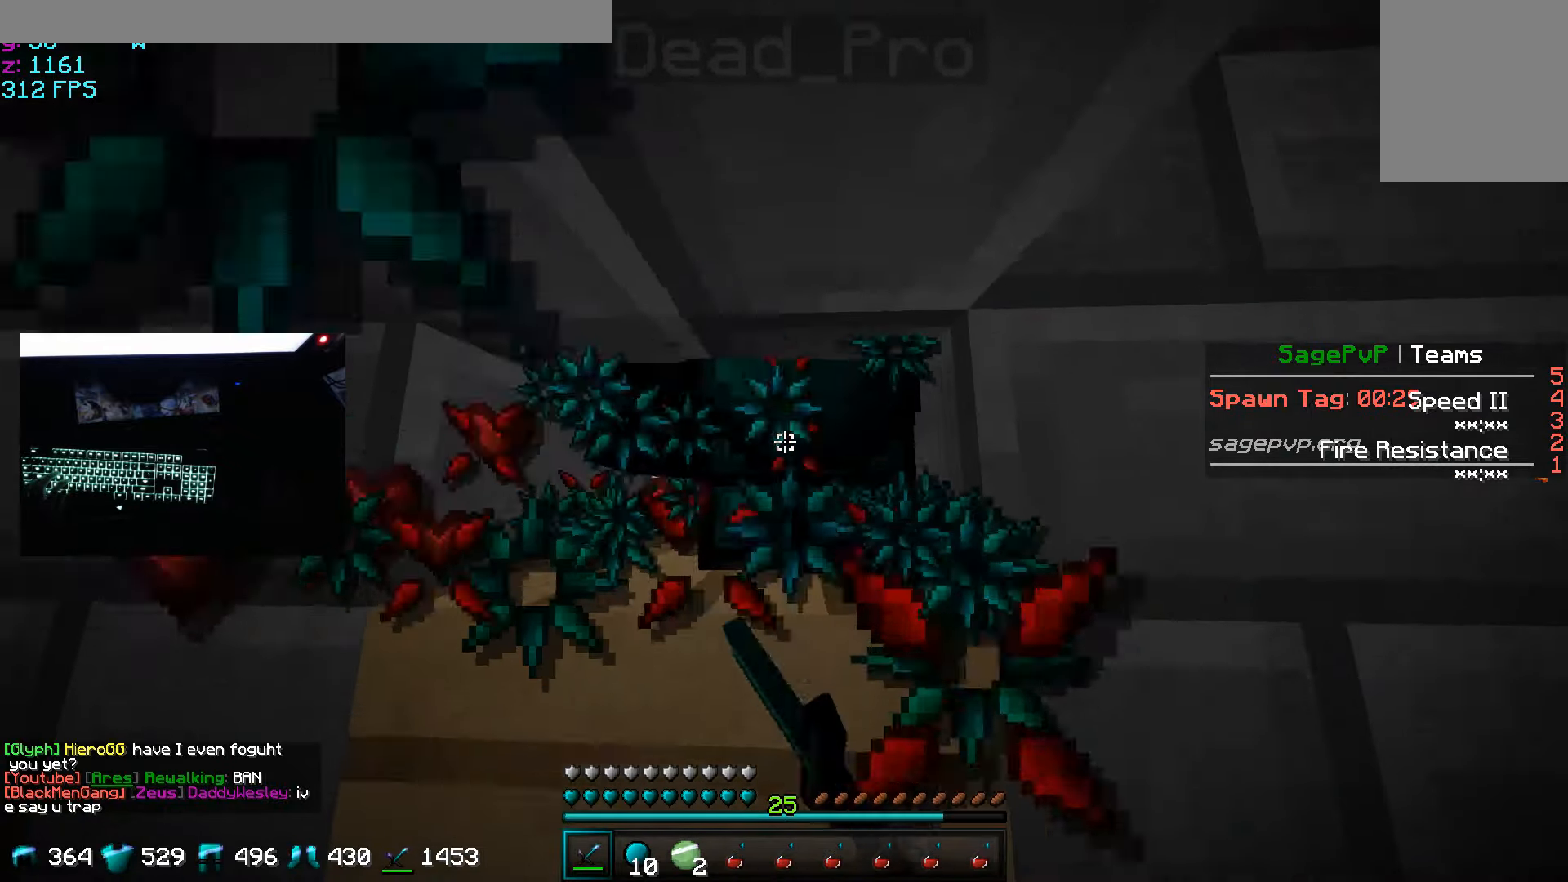
{"keys": [], "mouse": [], "events": [[50, "mouse_left", "up"], [150, "mouse_left", "down"], [200, "mouse_left", "up"], [250, "mouse_left", "down"], [300, "mouse_left", "up"], [350, "mouse_left", "down"], [450, "mouse_left", "up"]]}
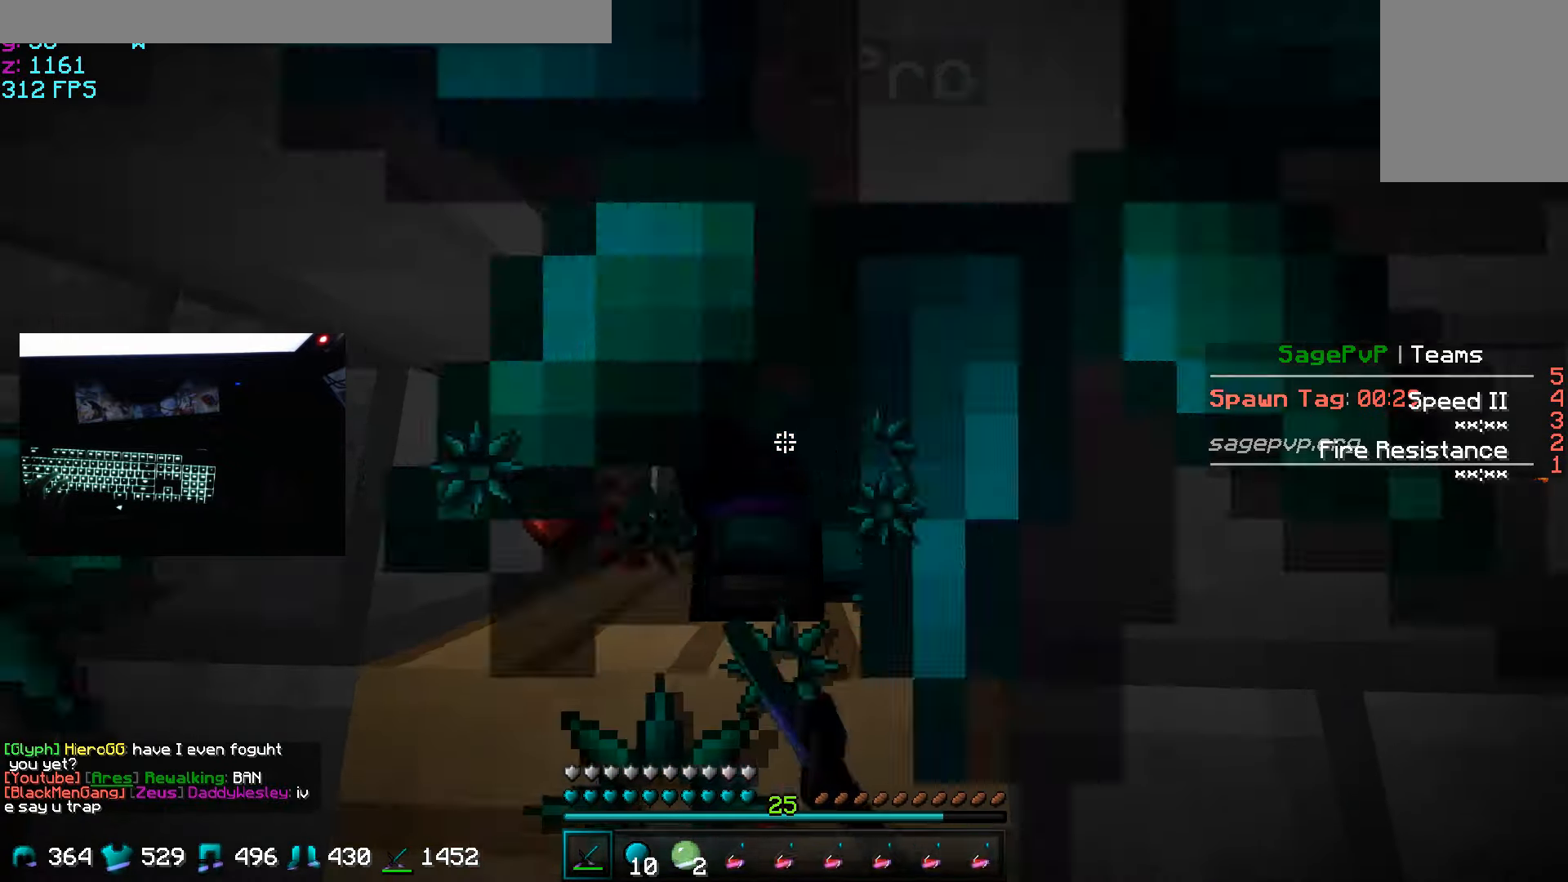
{"keys": [], "mouse": [], "events": [[100, "mouse_left", "down"], [150, "mouse_left", "up"], [200, "mouse_left", "down"], [250, "mouse_left", "up"], [350, "mouse_left", "down"], [400, "mouse_left", "up"]]}
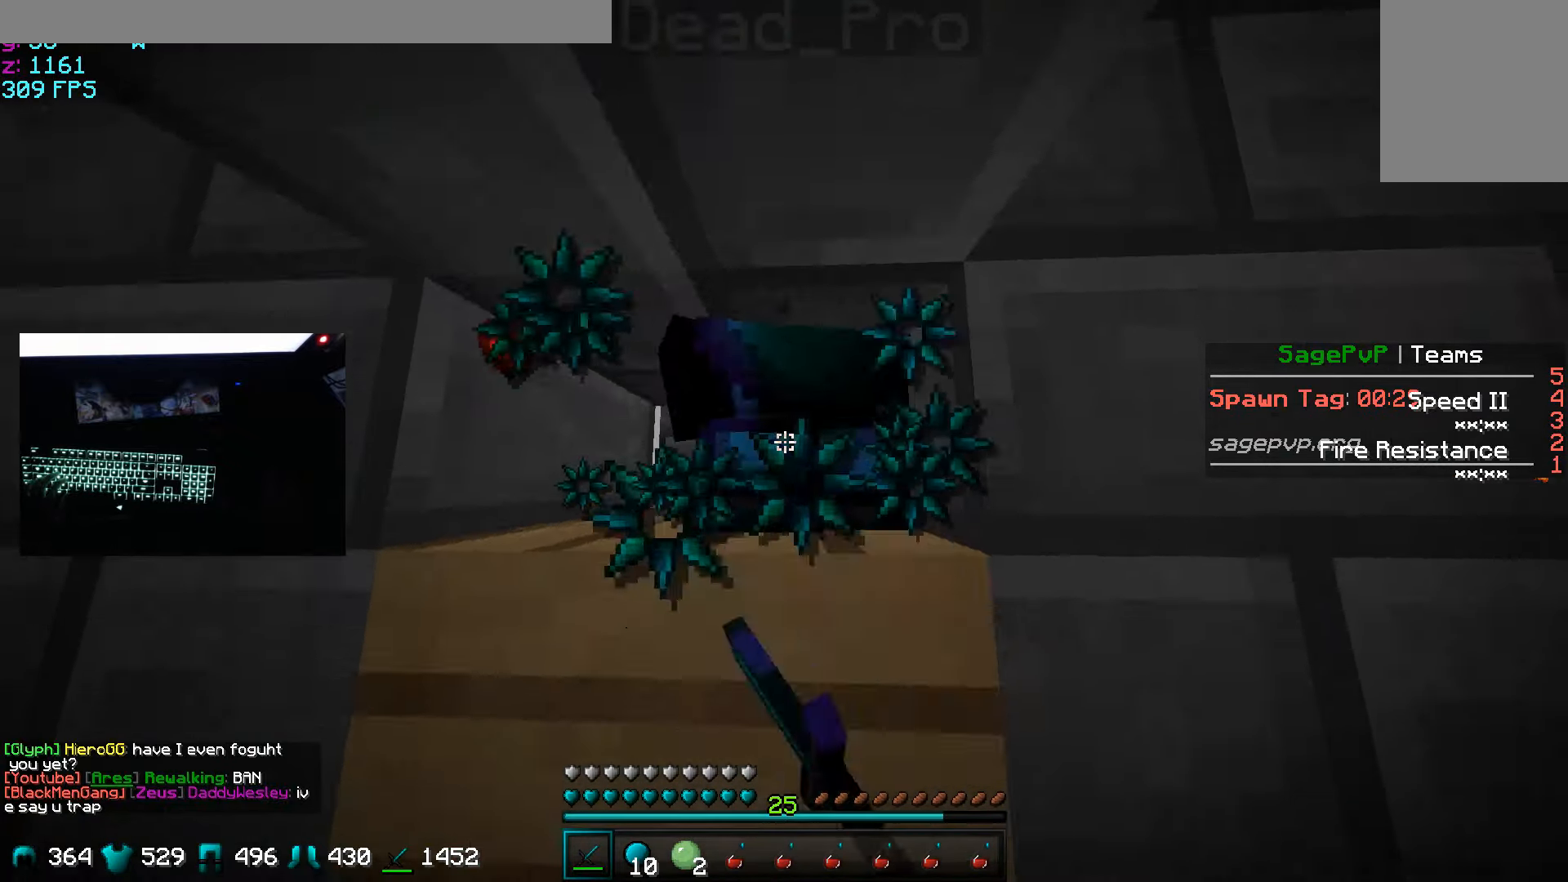
{"keys": [], "mouse": [], "events": [[50, "mouse_left", "down"], [150, "mouse_left", "up"], [350, "mouse_left", "down"], [450, "mouse_left", "up"]]}